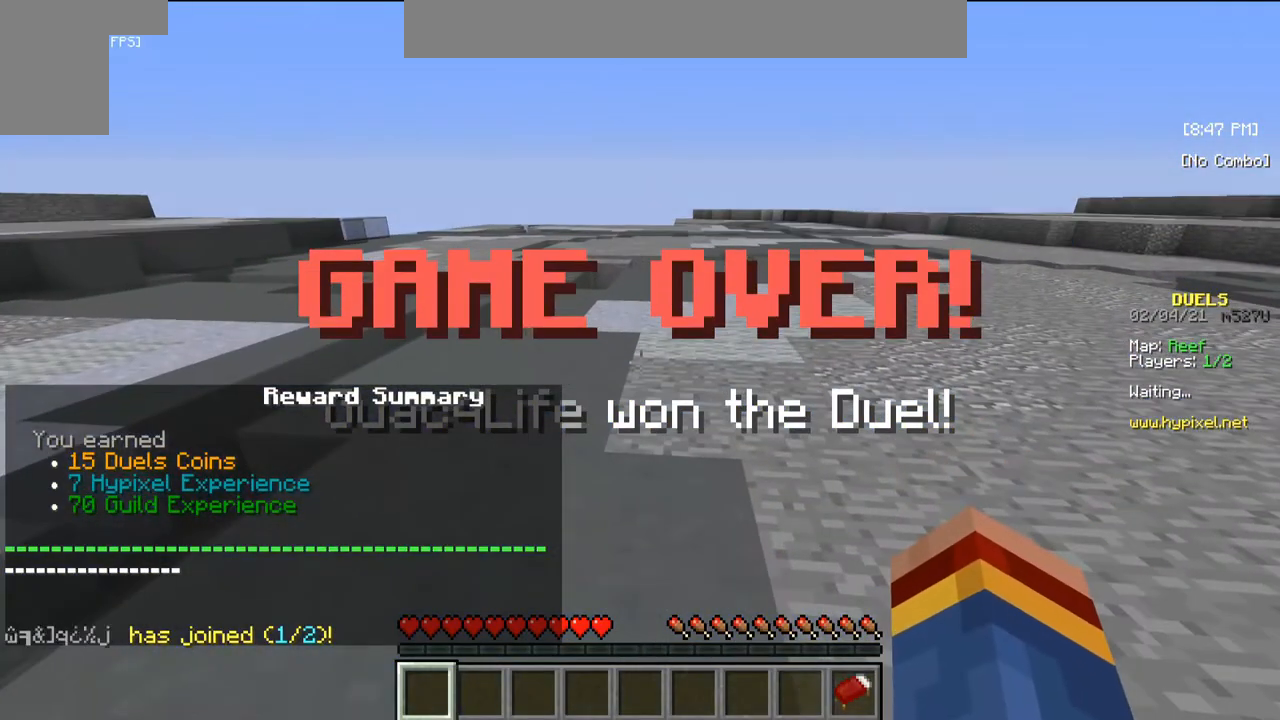
Gameplay with keyboard and mouse; each line is a JSON object with the keys and mouse buttons held at the frame after it. "events" lists presses ("down") and releases ("up") of "a", "d", "s", "w", "mouse_left" and "mouse_right" between this image and that frame as [ms after this image, input, new state], when the widget could be followed in between. "mouse_left", "mouse_right" = the "left", "right" buttons of the "mouse" list. No other keys are recorded. Fast repeated clicks can show as one long hold. Mouse movement is not recorded.
{"keys": [], "mouse": [], "events": [[83, "s", "down"], [483, "s", "up"]]}
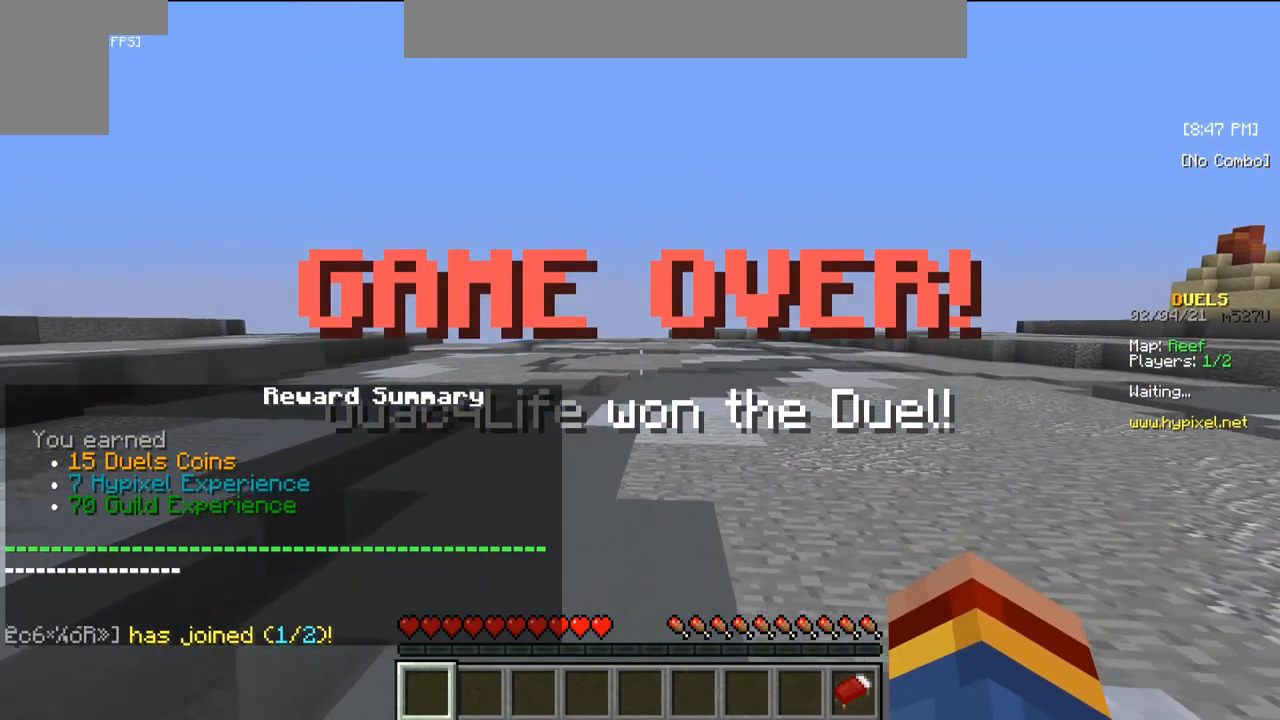
{"keys": [], "mouse": [], "events": []}
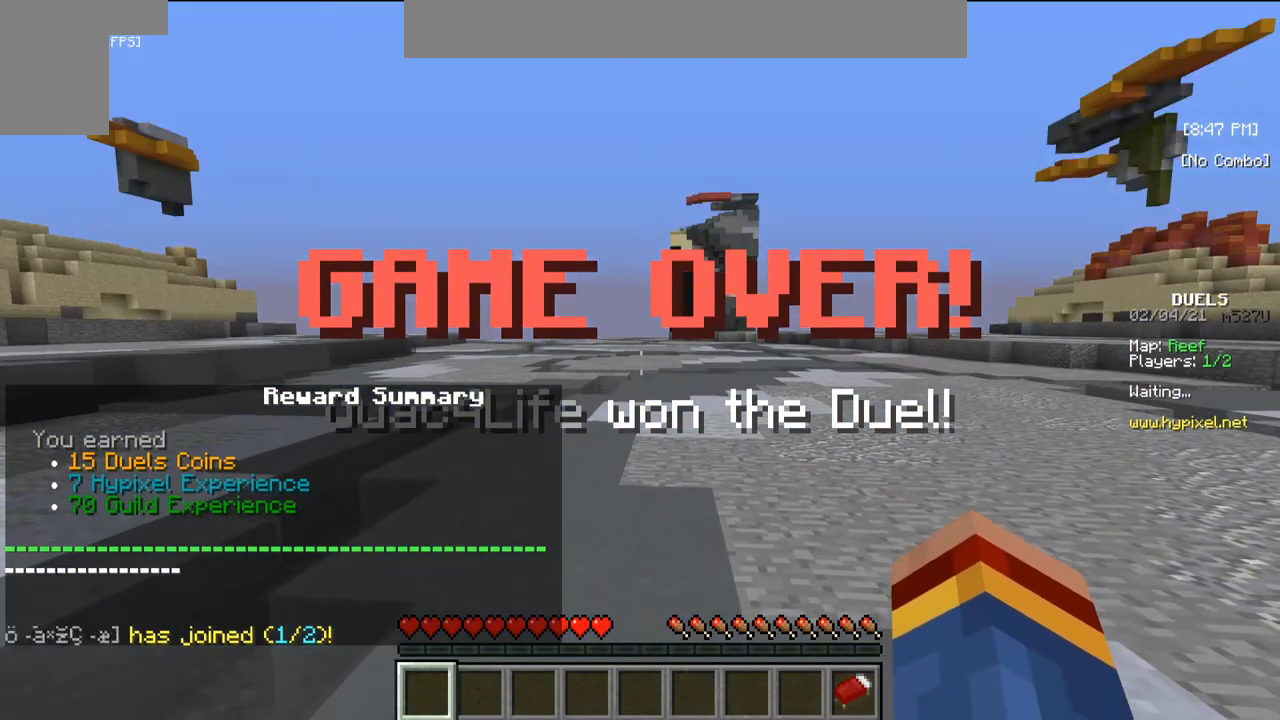
{"keys": [], "mouse": [], "events": []}
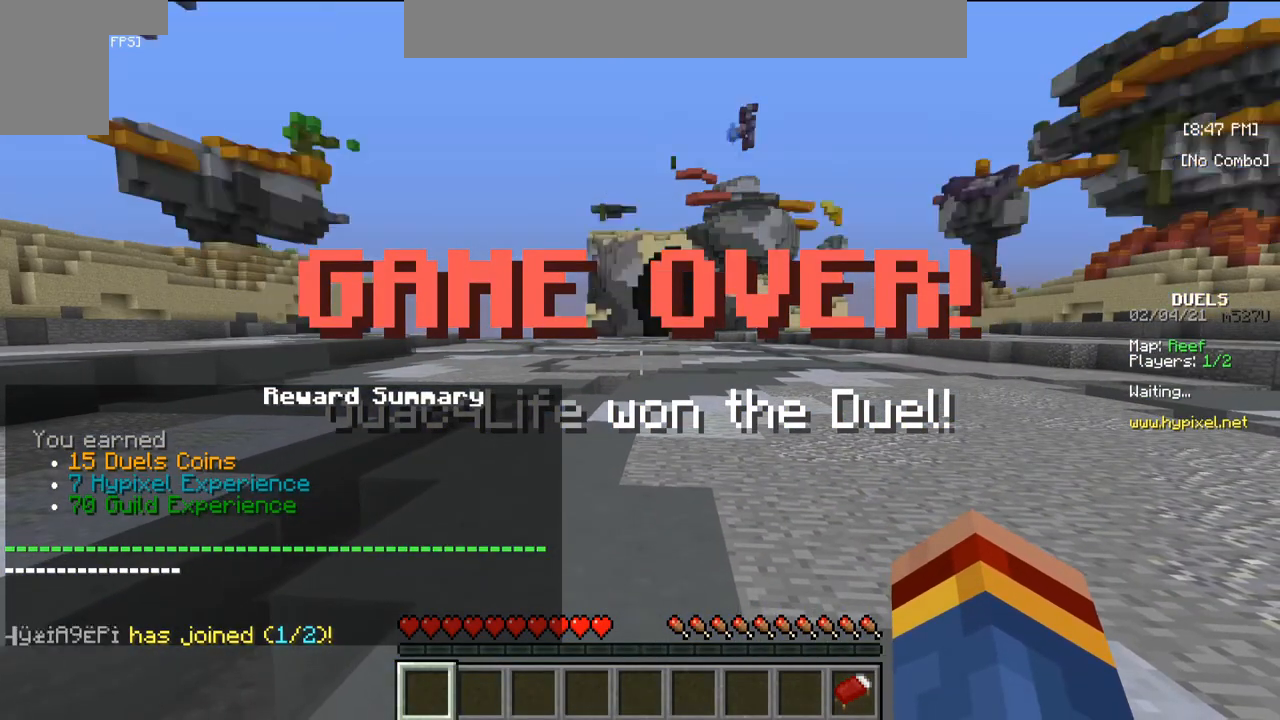
{"keys": [], "mouse": [], "events": []}
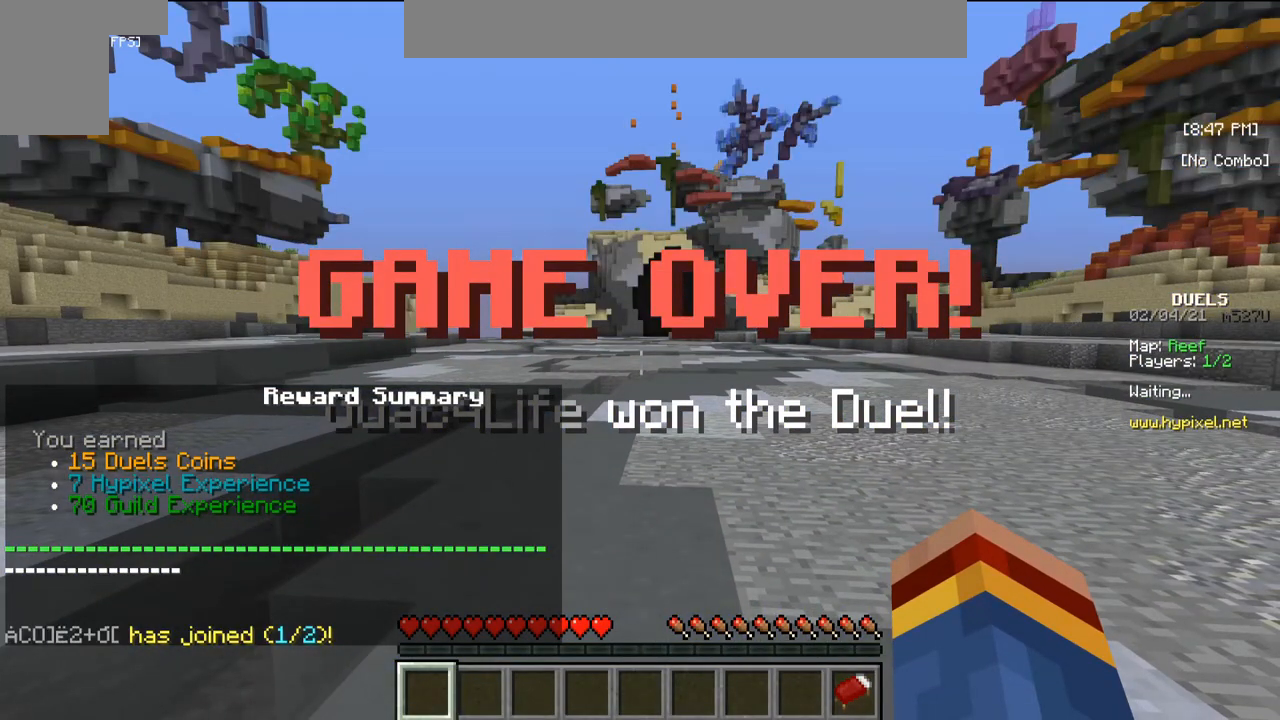
{"keys": [], "mouse": [], "events": []}
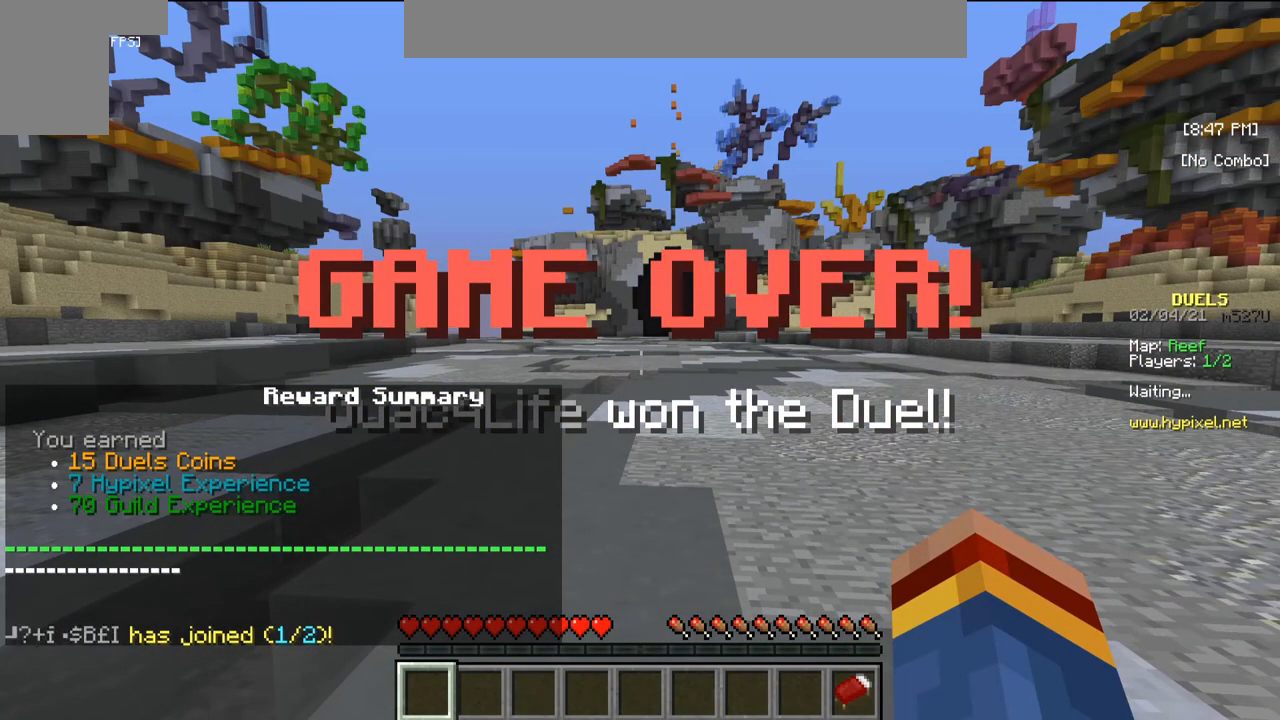
{"keys": ["w"], "mouse": [], "events": [[433, "w", "down"]]}
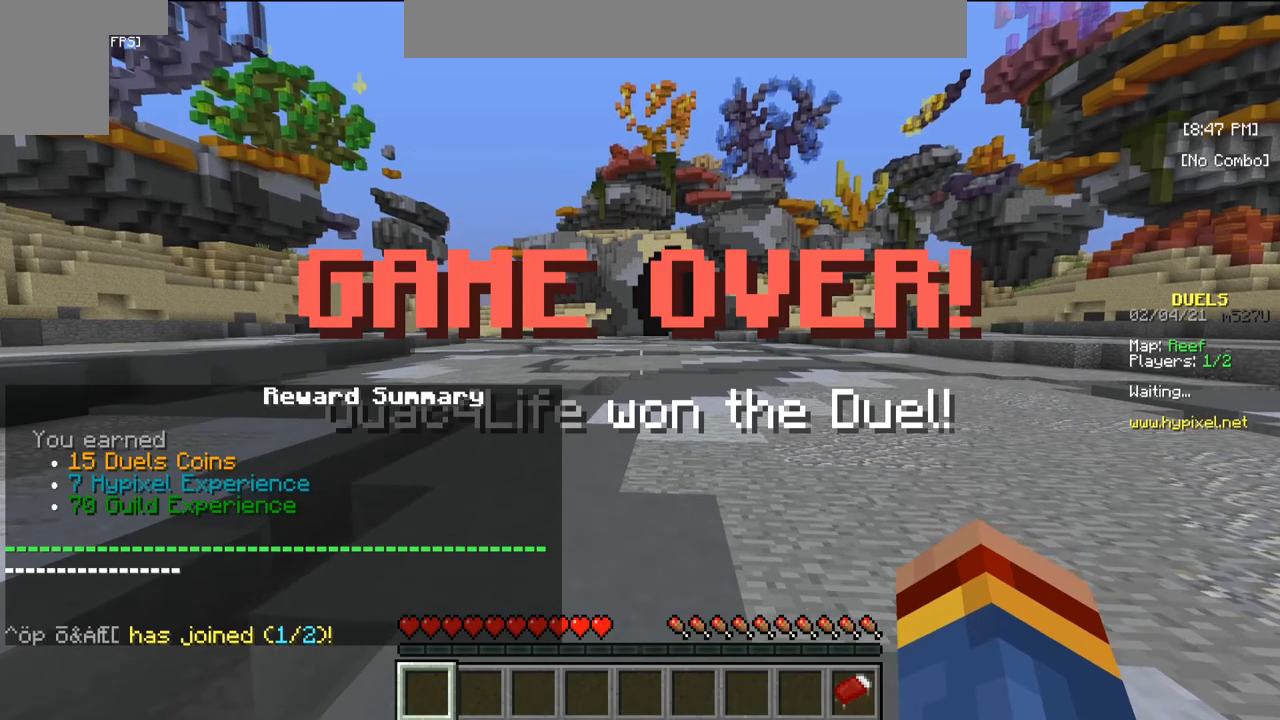
{"keys": ["w"], "mouse": [], "events": []}
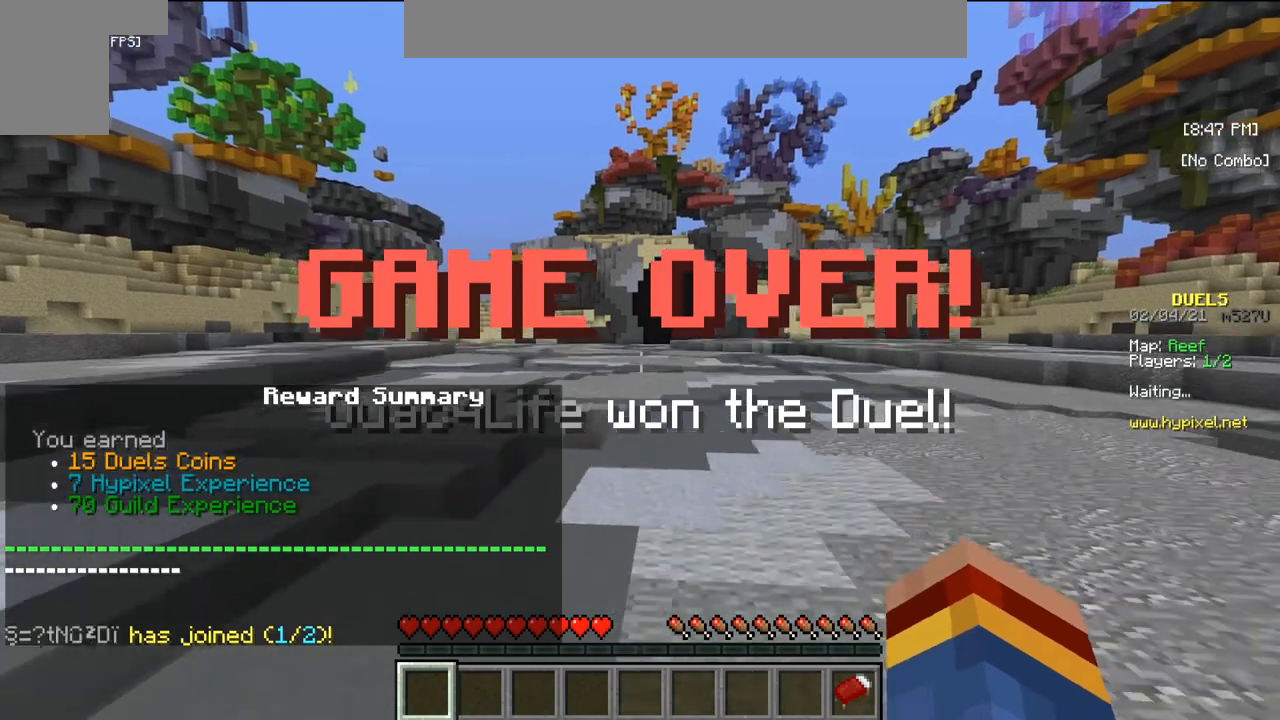
{"keys": ["w"], "mouse": [], "events": []}
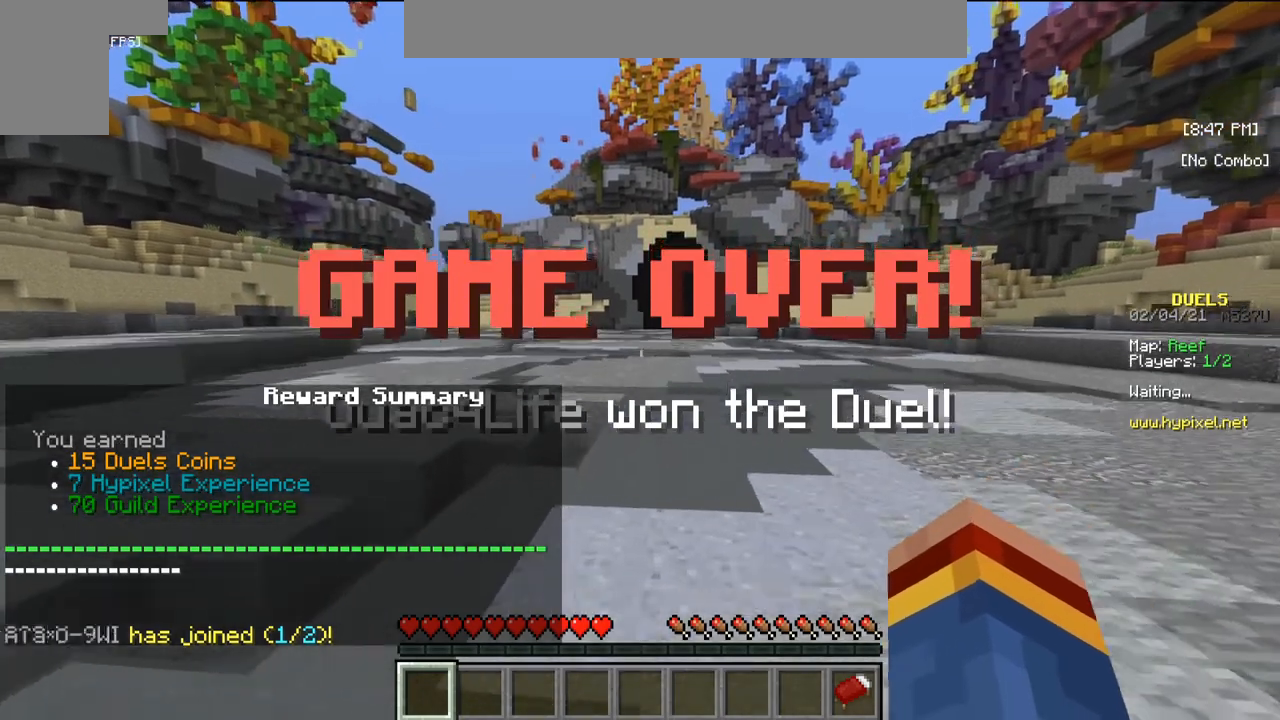
{"keys": [], "mouse": [], "events": [[33, "w", "up"]]}